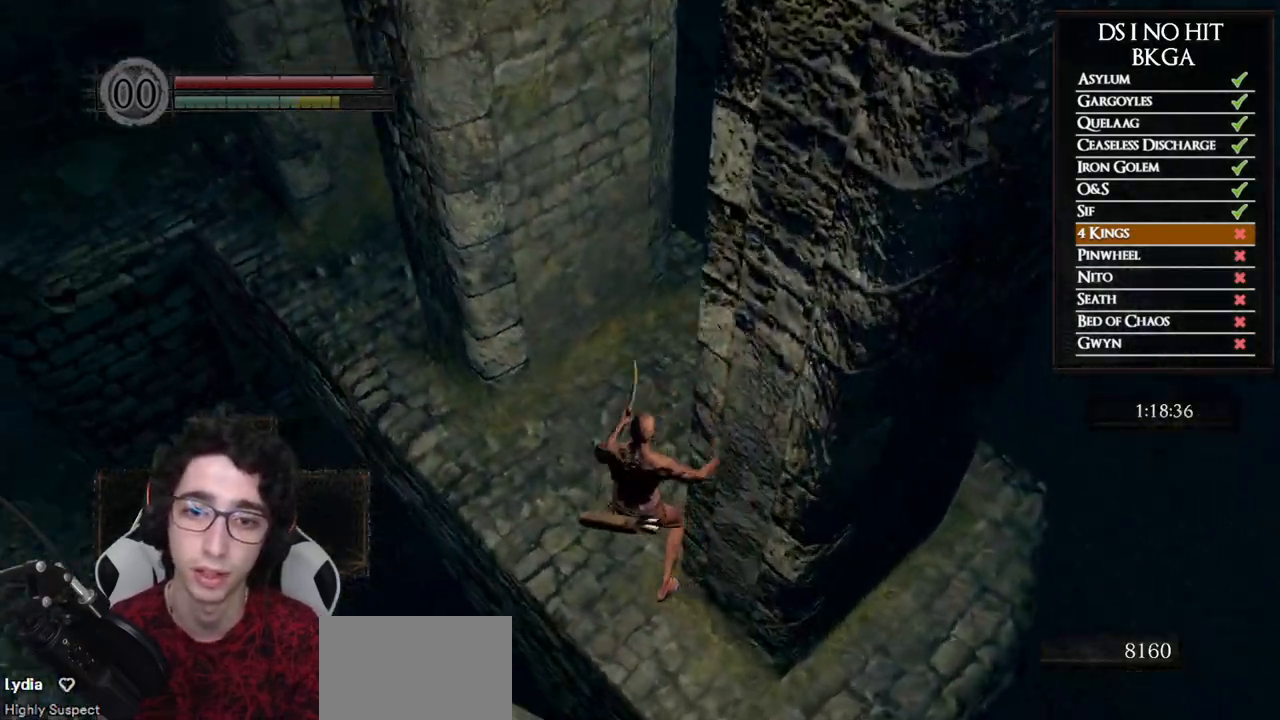
Gameplay with a controller (Xbox layout); each line is a JSON object with the inputs held at the frame after it. "button_events" lists button changes between this image and that frame as [ms after this image, input, new state], when the widget could be followed in between (sticks are given only as held states). Not read: L2 R2.
{"buttons": ["B"], "left_stick": "up", "right_stick": "center", "button_events": [[200, "B", "down"]]}
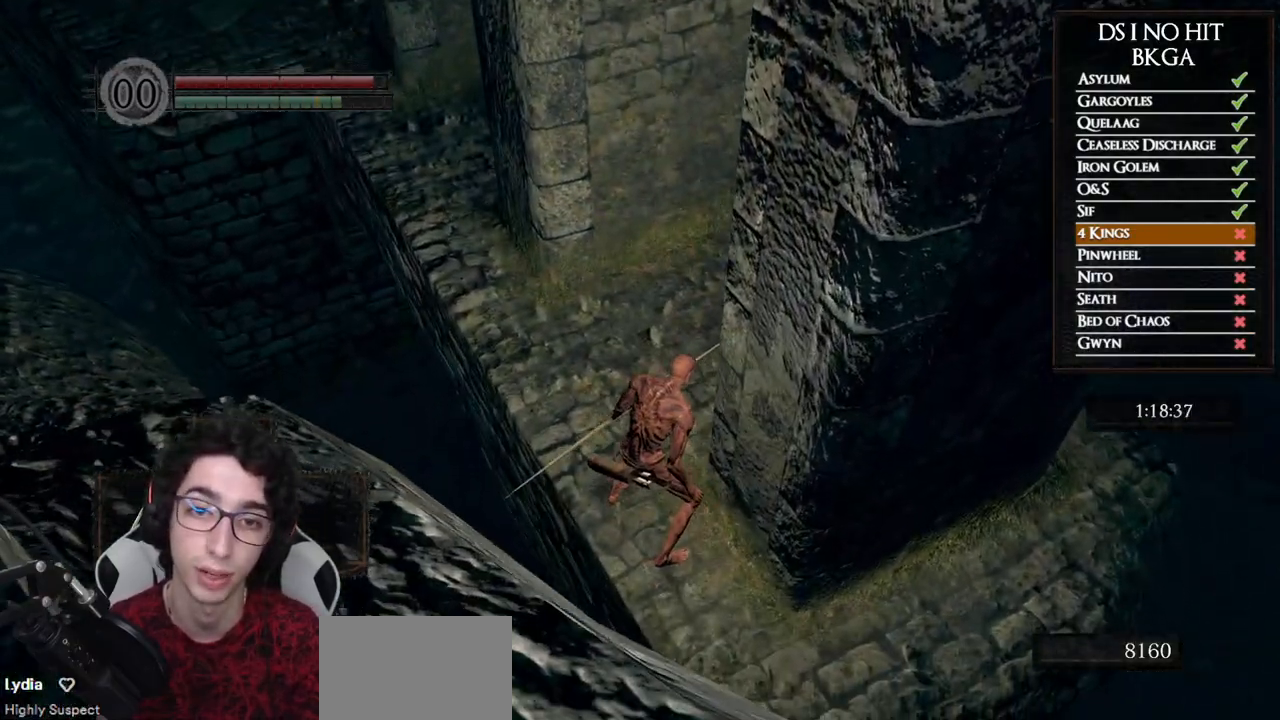
{"buttons": ["B"], "left_stick": "up-left", "right_stick": "center", "button_events": []}
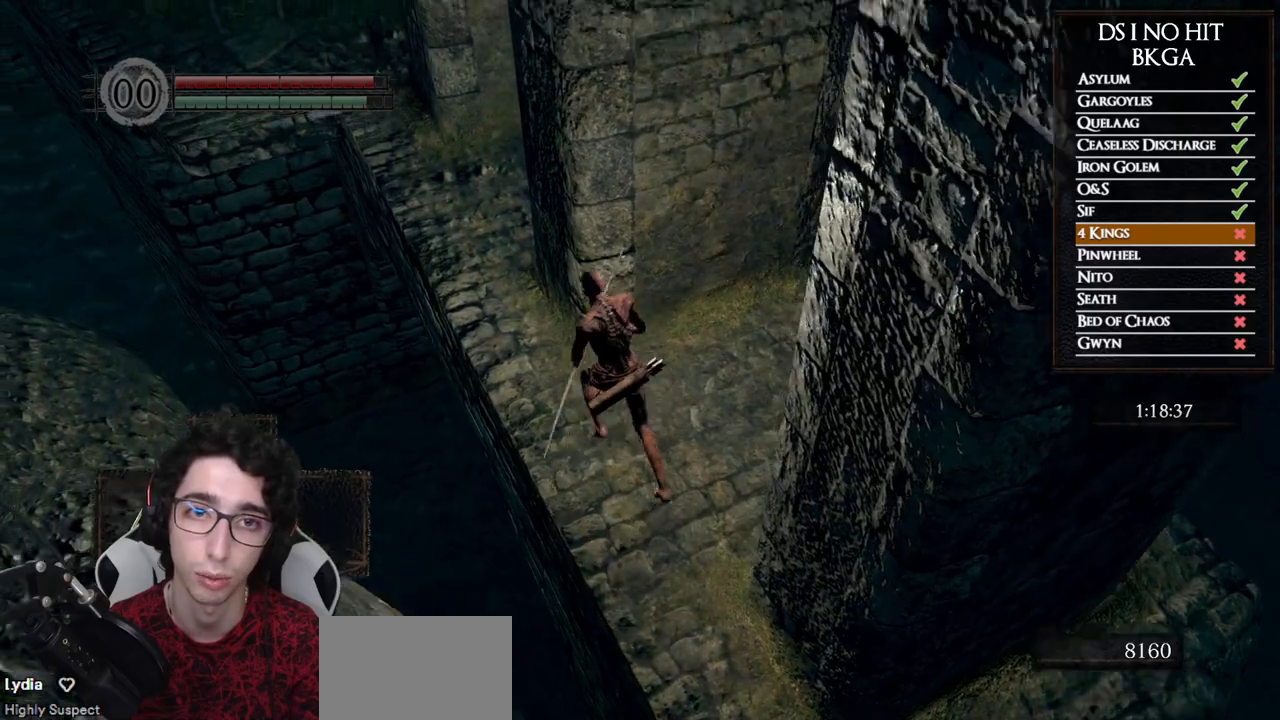
{"buttons": ["B"], "left_stick": "up", "right_stick": "center", "button_events": []}
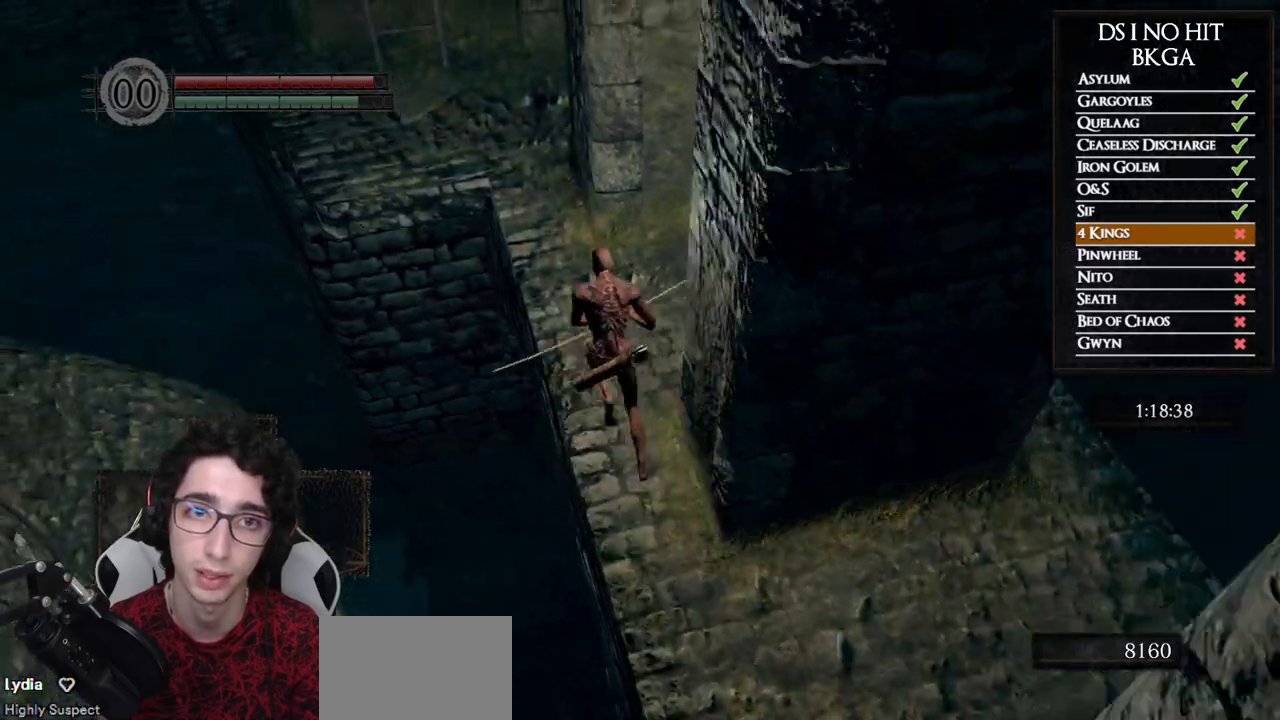
{"buttons": ["B"], "left_stick": "up", "right_stick": "center", "button_events": []}
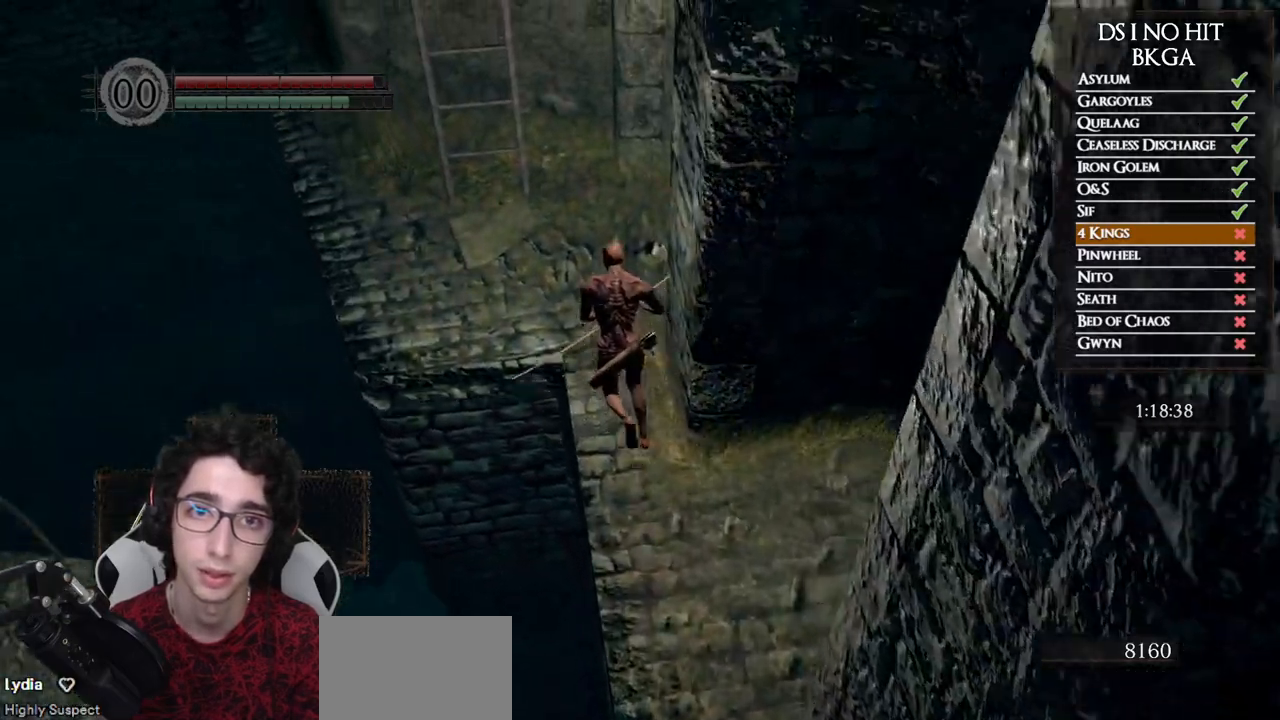
{"buttons": ["A"], "left_stick": "up-left", "right_stick": "center", "button_events": [[267, "B", "up"], [350, "A", "down"], [417, "A", "up"], [483, "A", "down"]]}
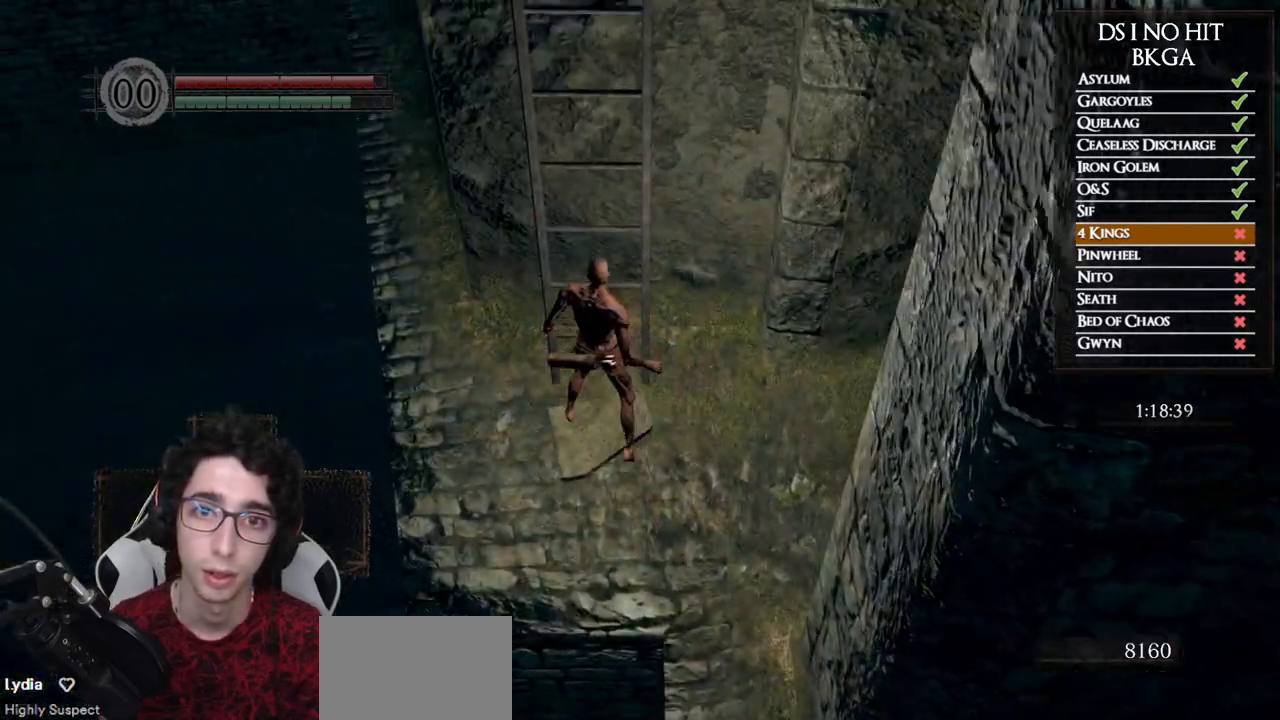
{"buttons": [], "left_stick": "up", "right_stick": "up-right", "button_events": [[67, "A", "up"], [133, "A", "down"], [200, "A", "up"]]}
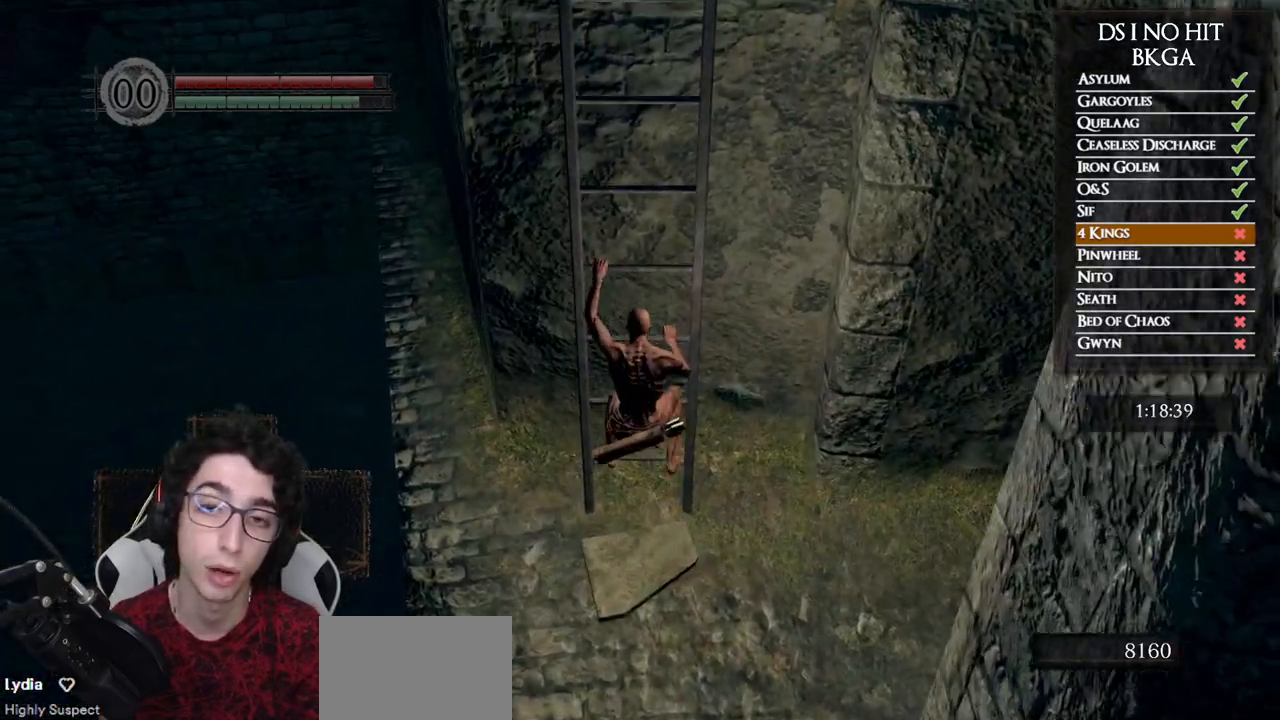
{"buttons": [], "left_stick": "up", "right_stick": "up", "button_events": []}
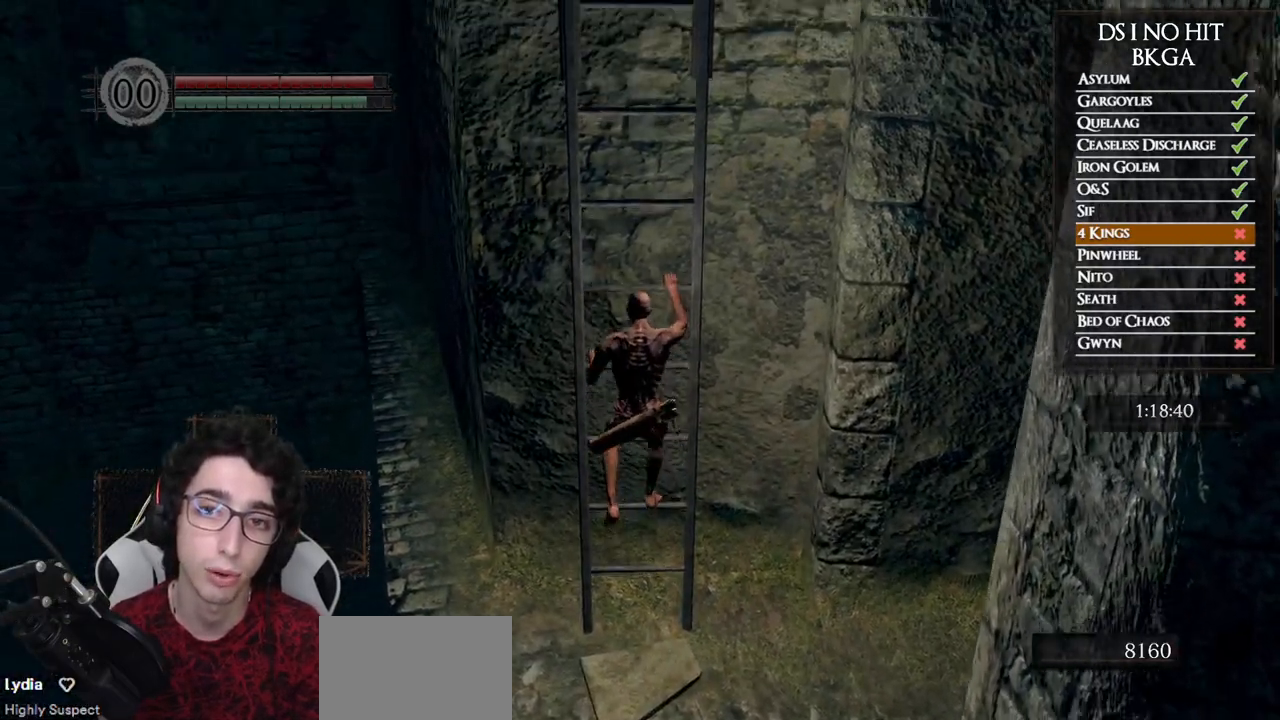
{"buttons": [], "left_stick": "up", "right_stick": "center", "button_events": []}
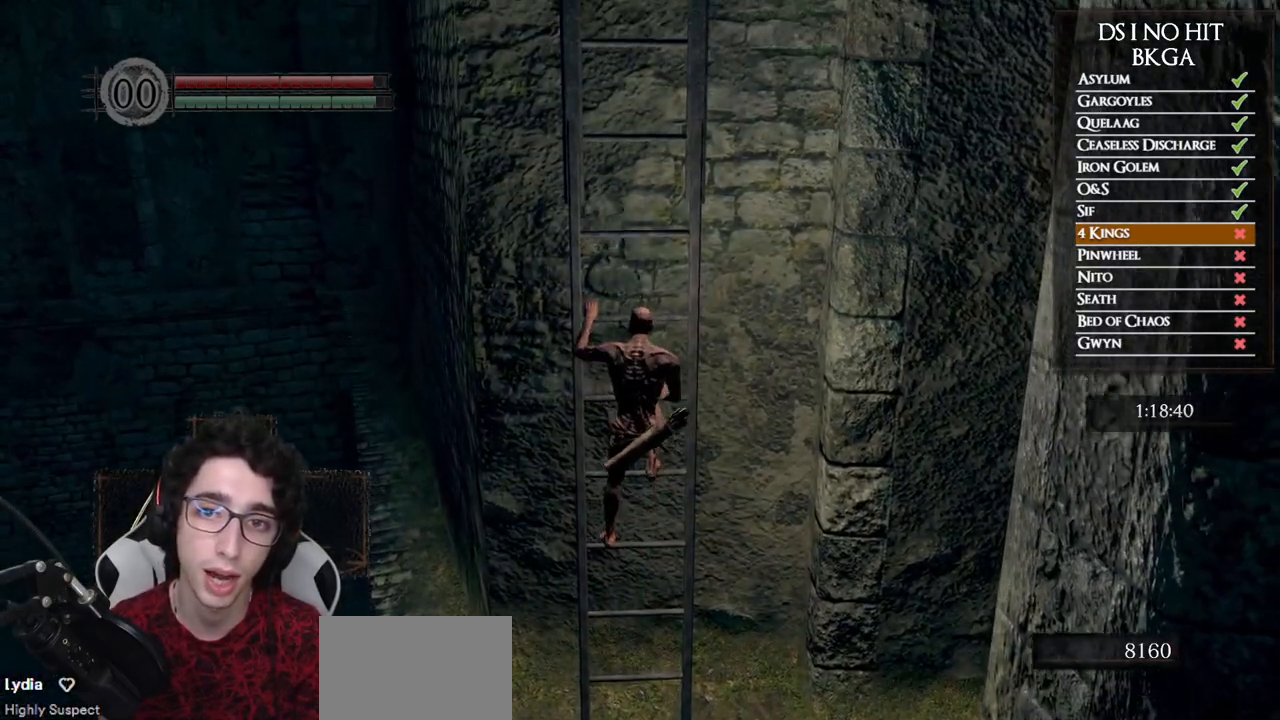
{"buttons": [], "left_stick": "up", "right_stick": "center", "button_events": []}
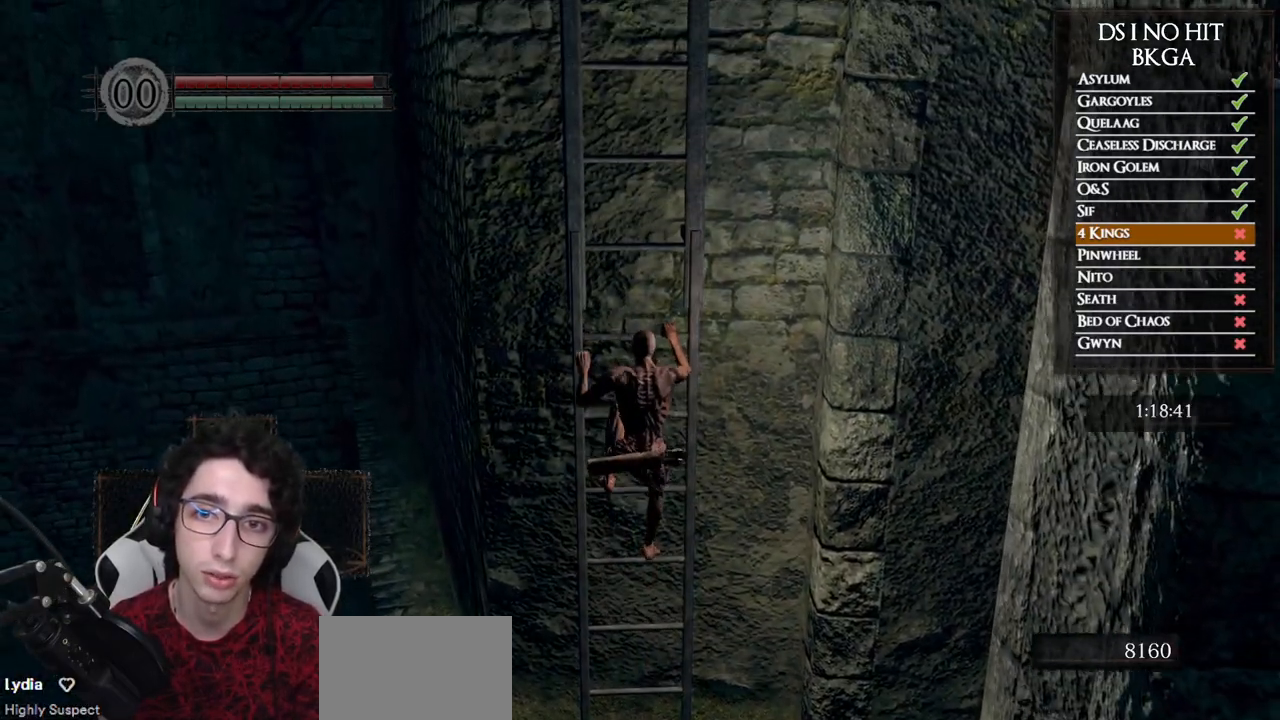
{"buttons": [], "left_stick": "up", "right_stick": "center", "button_events": []}
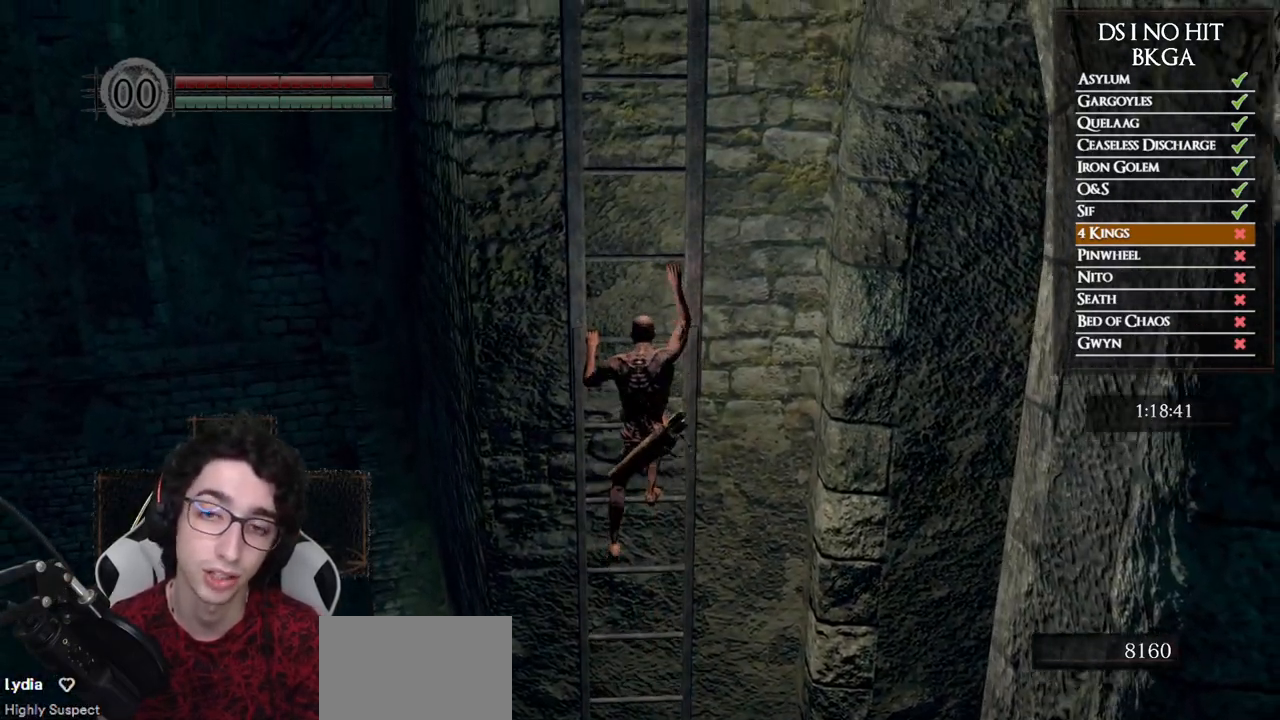
{"buttons": [], "left_stick": "up", "right_stick": "center", "button_events": []}
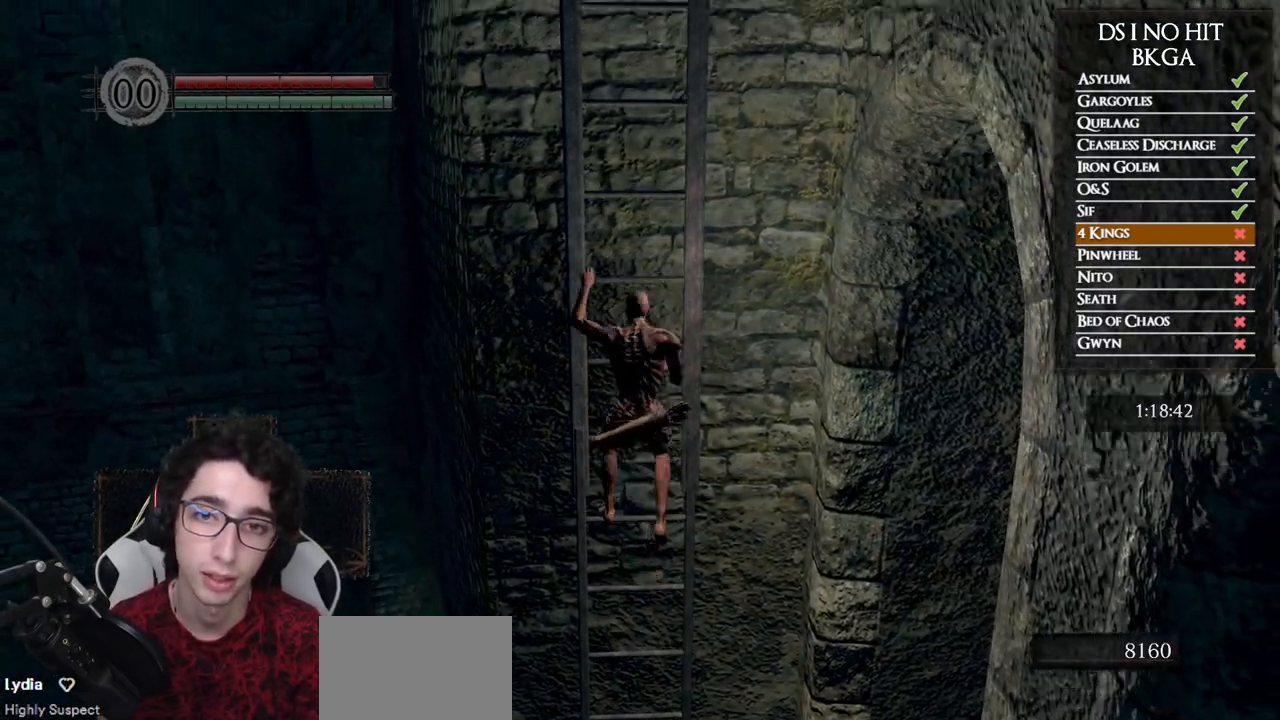
{"buttons": [], "left_stick": "up", "right_stick": "right", "button_events": []}
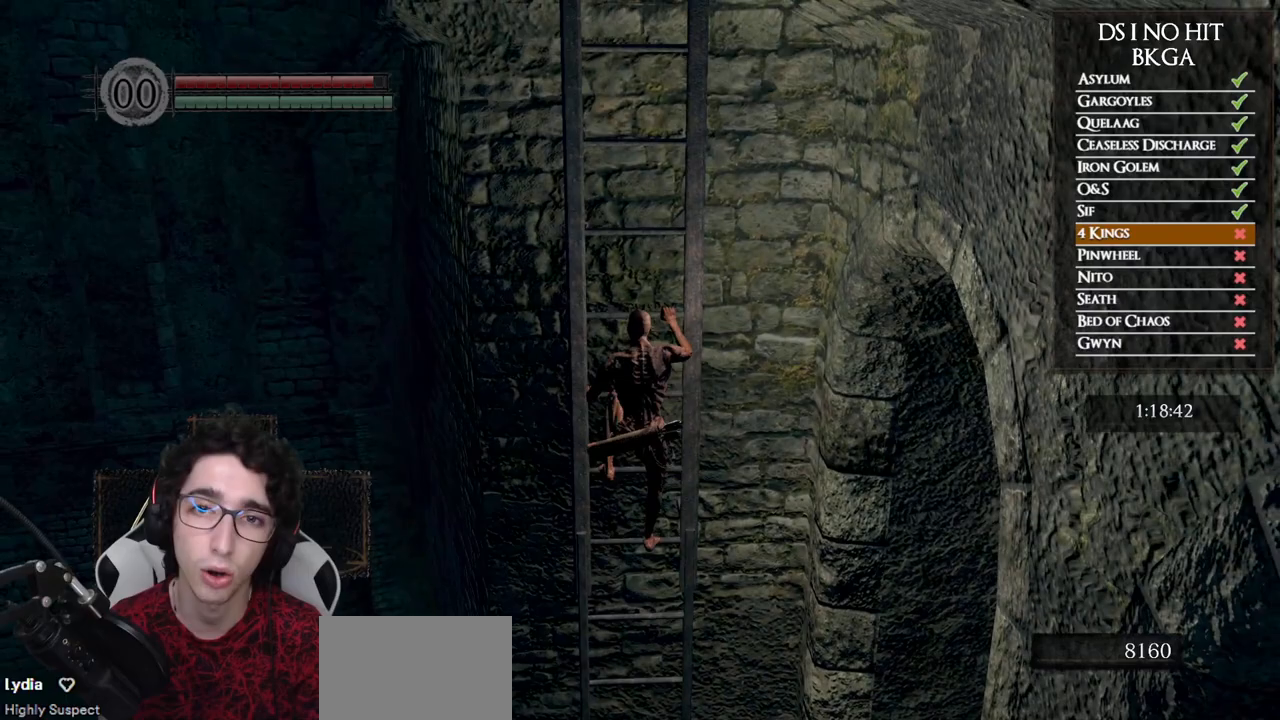
{"buttons": [], "left_stick": "up", "right_stick": "right", "button_events": []}
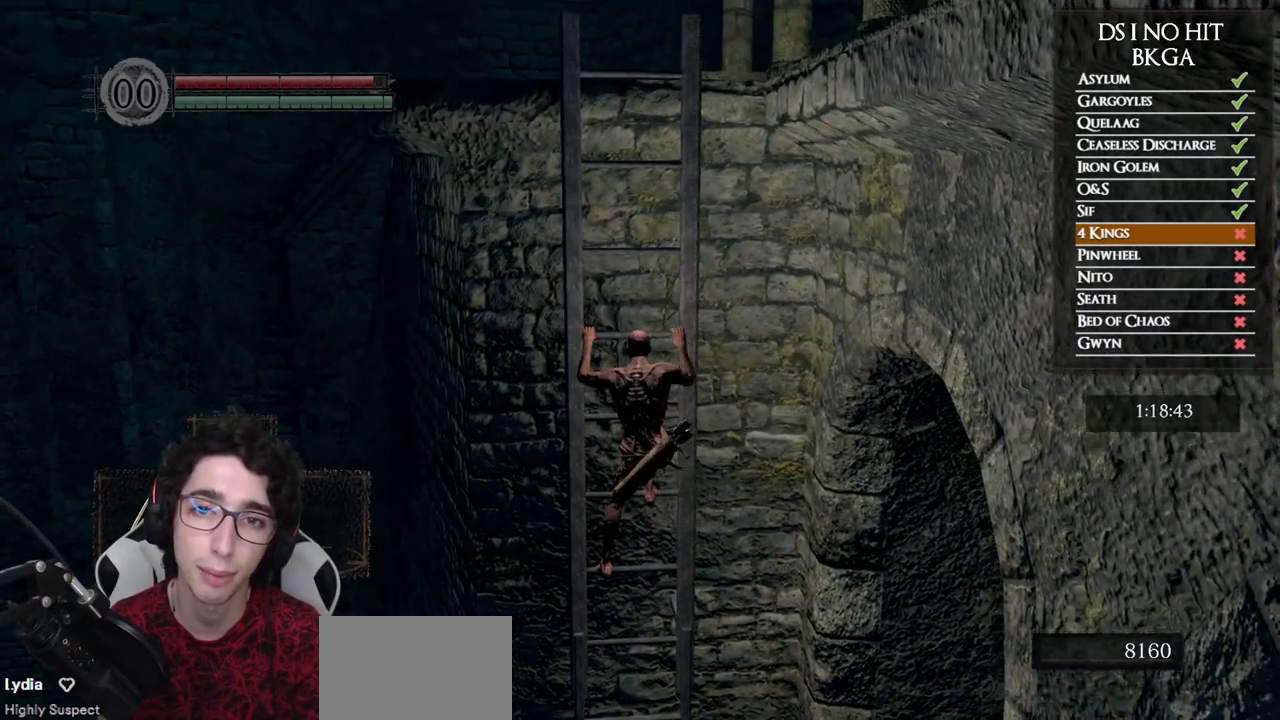
{"buttons": [], "left_stick": "up", "right_stick": "down-right", "button_events": []}
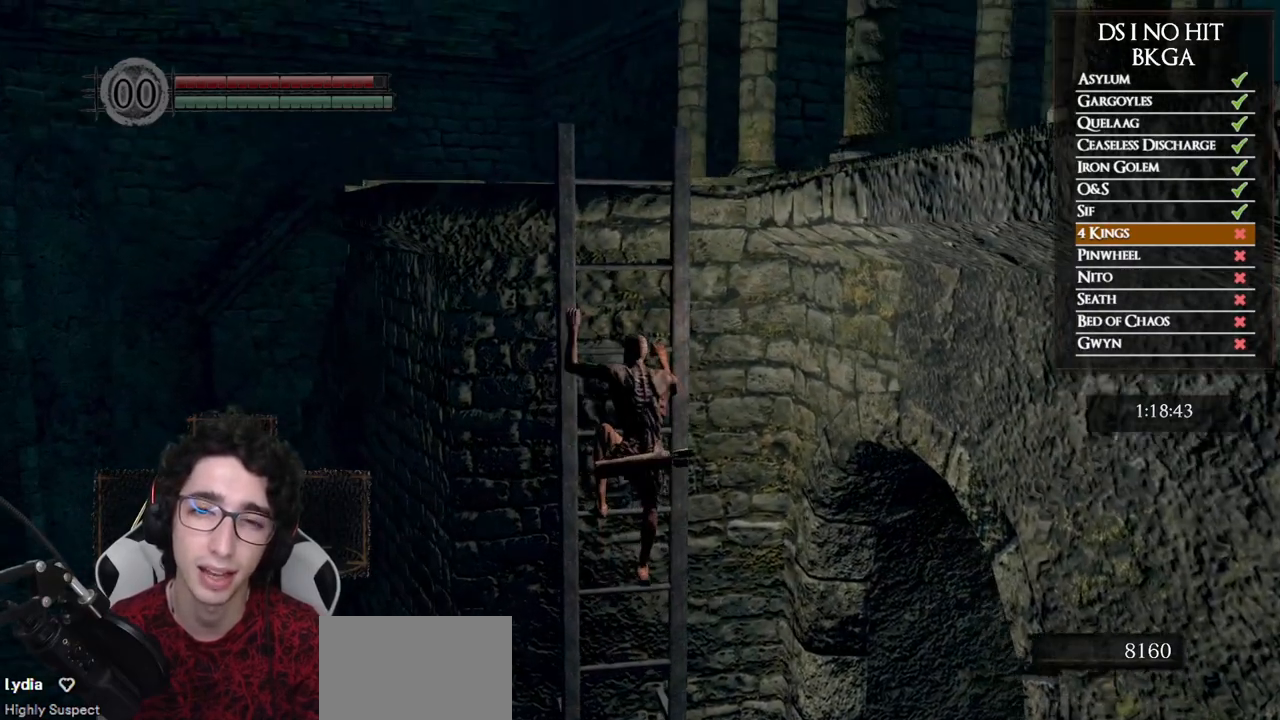
{"buttons": [], "left_stick": "up", "right_stick": "down-right", "button_events": []}
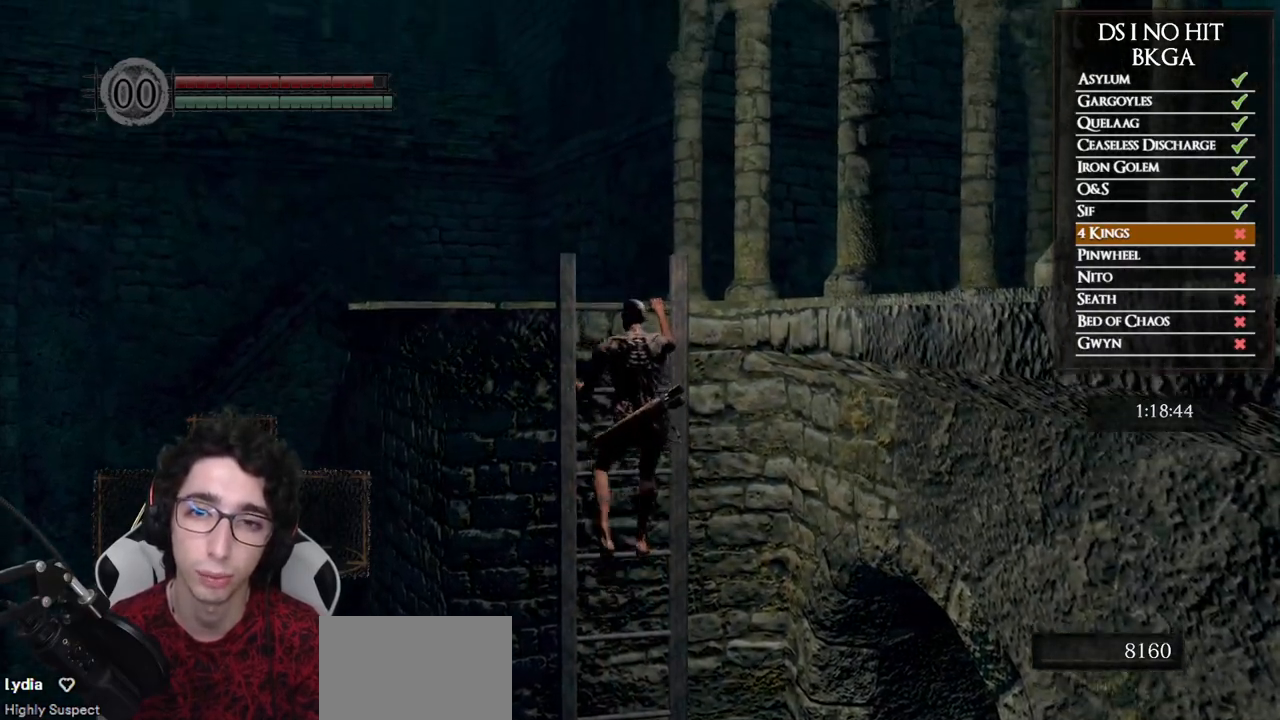
{"buttons": [], "left_stick": "up", "right_stick": "right", "button_events": []}
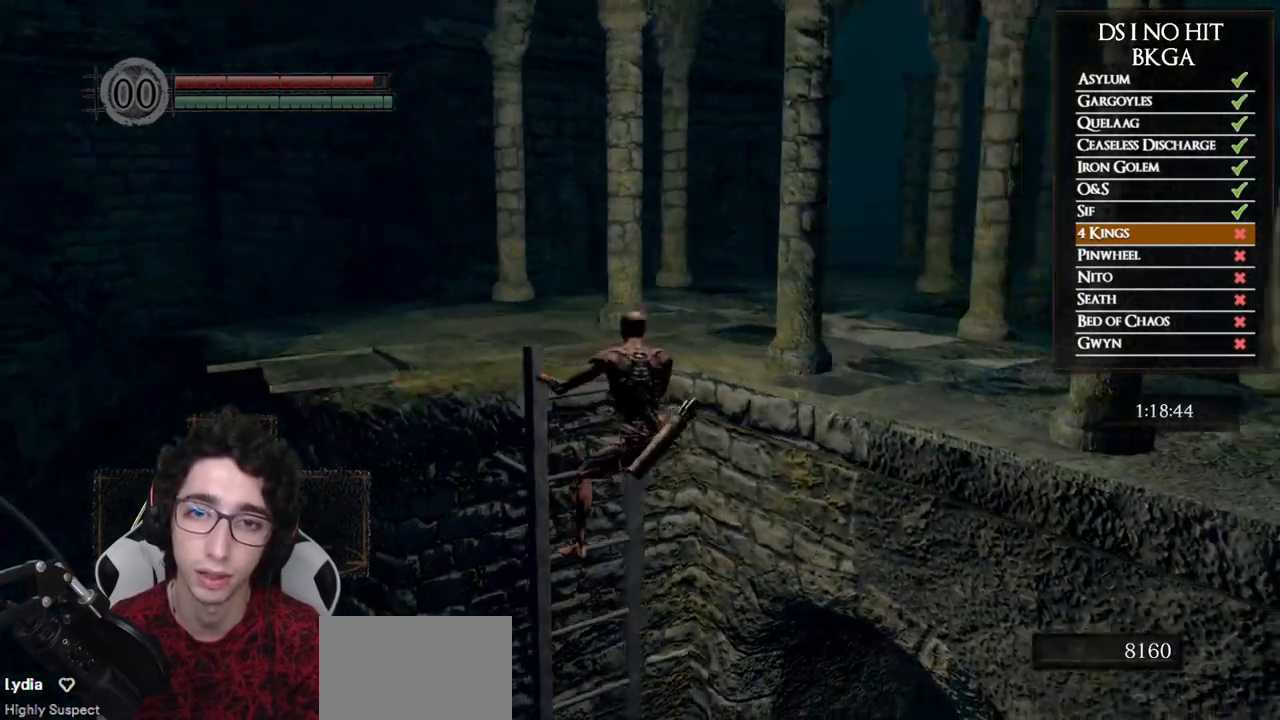
{"buttons": [], "left_stick": "left", "right_stick": "center", "button_events": []}
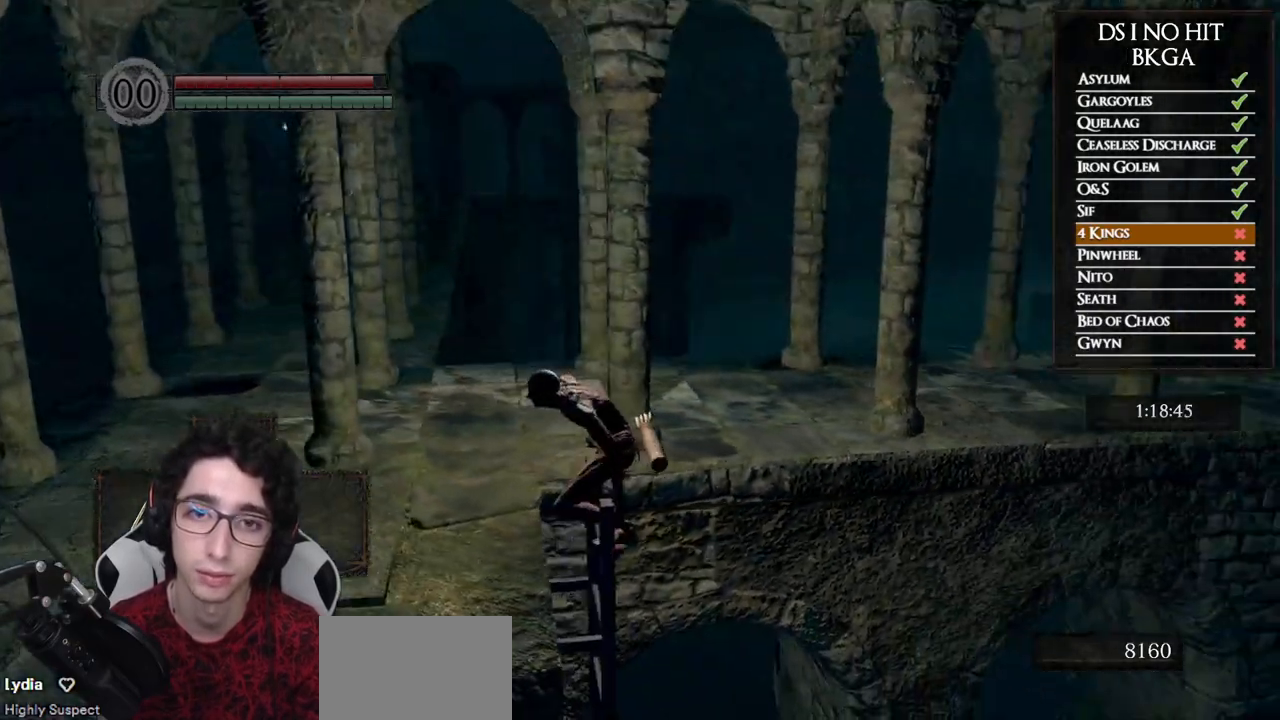
{"buttons": ["B"], "left_stick": "left", "right_stick": "center", "button_events": [[100, "B", "down"]]}
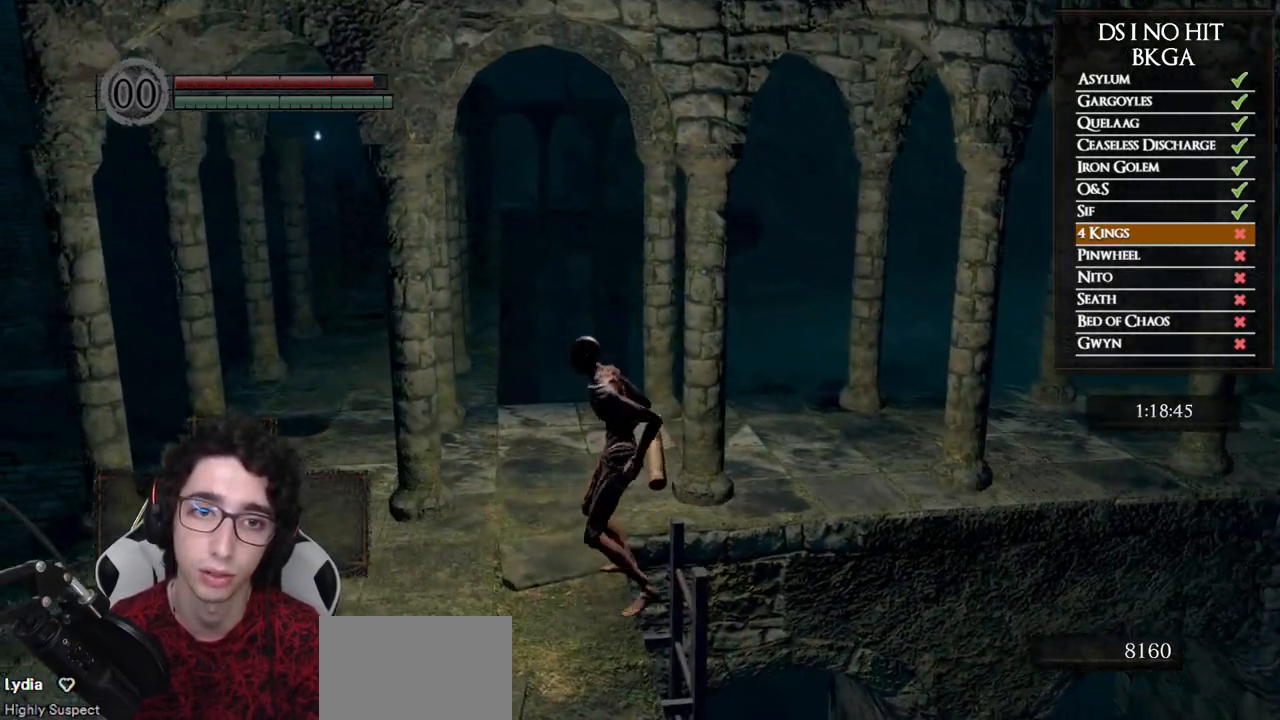
{"buttons": ["B"], "left_stick": "up-left", "right_stick": "center", "button_events": []}
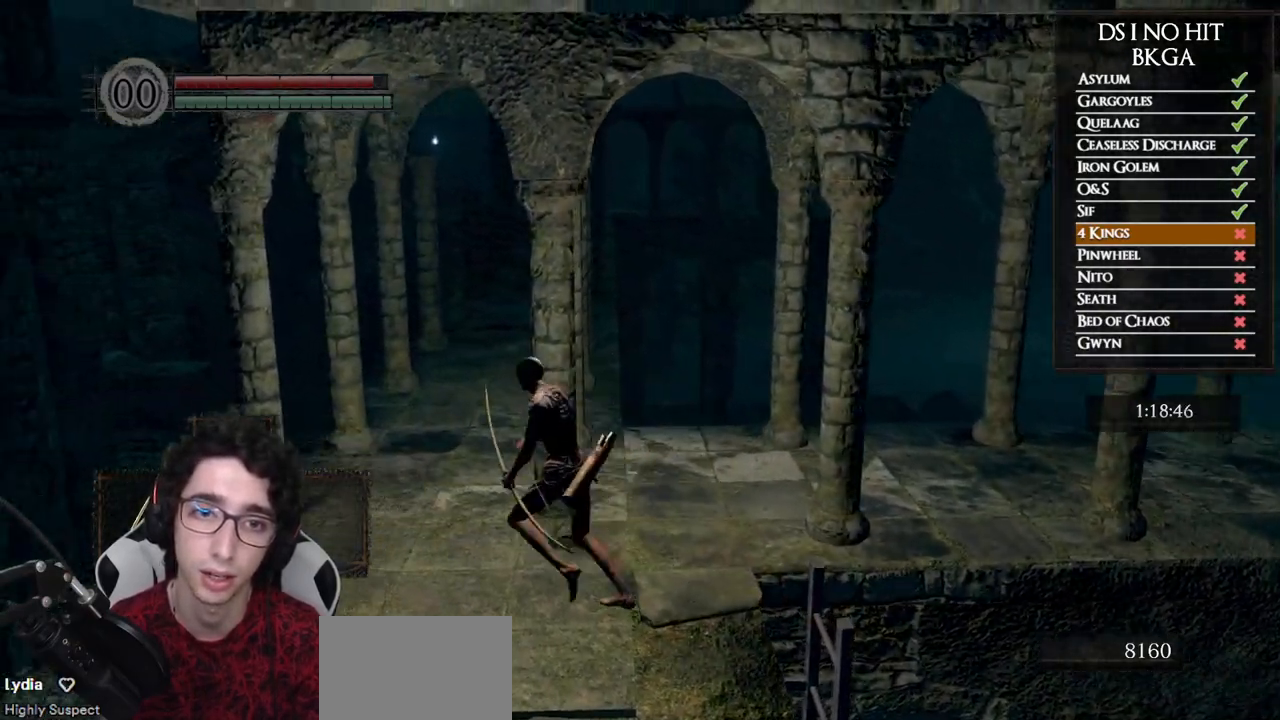
{"buttons": ["B"], "left_stick": "up", "right_stick": "center", "button_events": []}
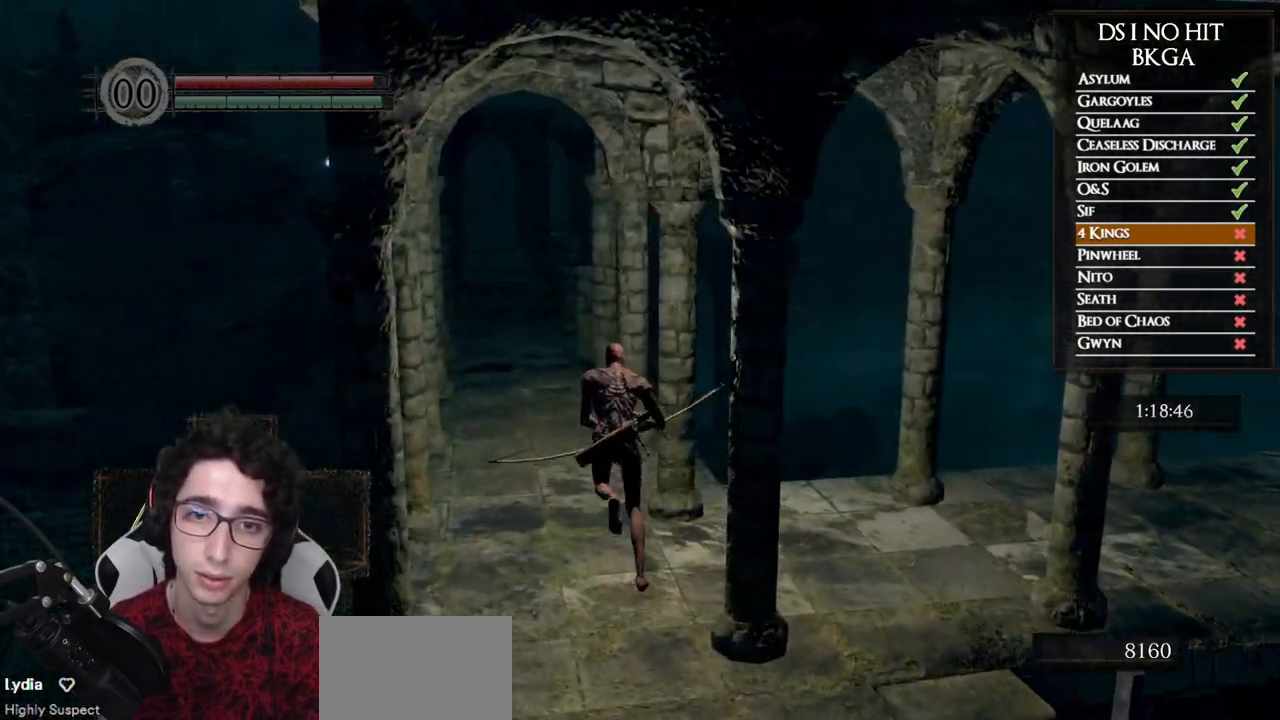
{"buttons": ["B"], "left_stick": "up", "right_stick": "center", "button_events": []}
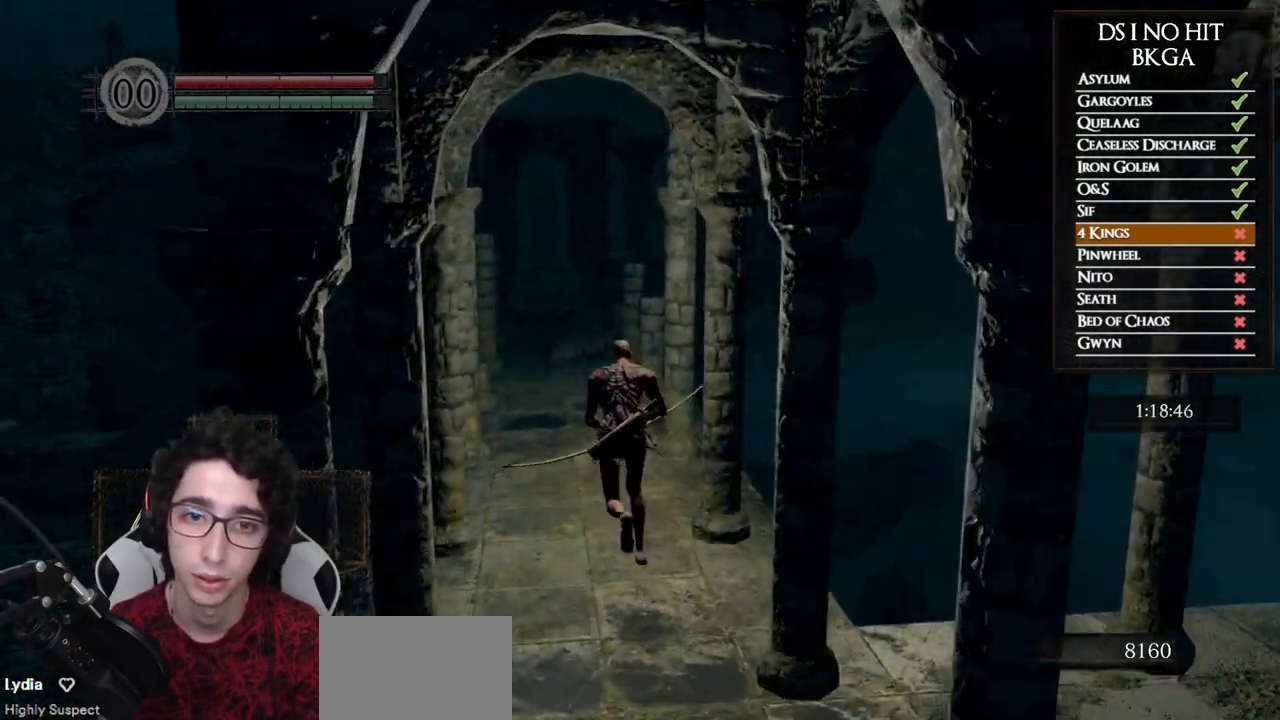
{"buttons": ["B"], "left_stick": "up", "right_stick": "center", "button_events": []}
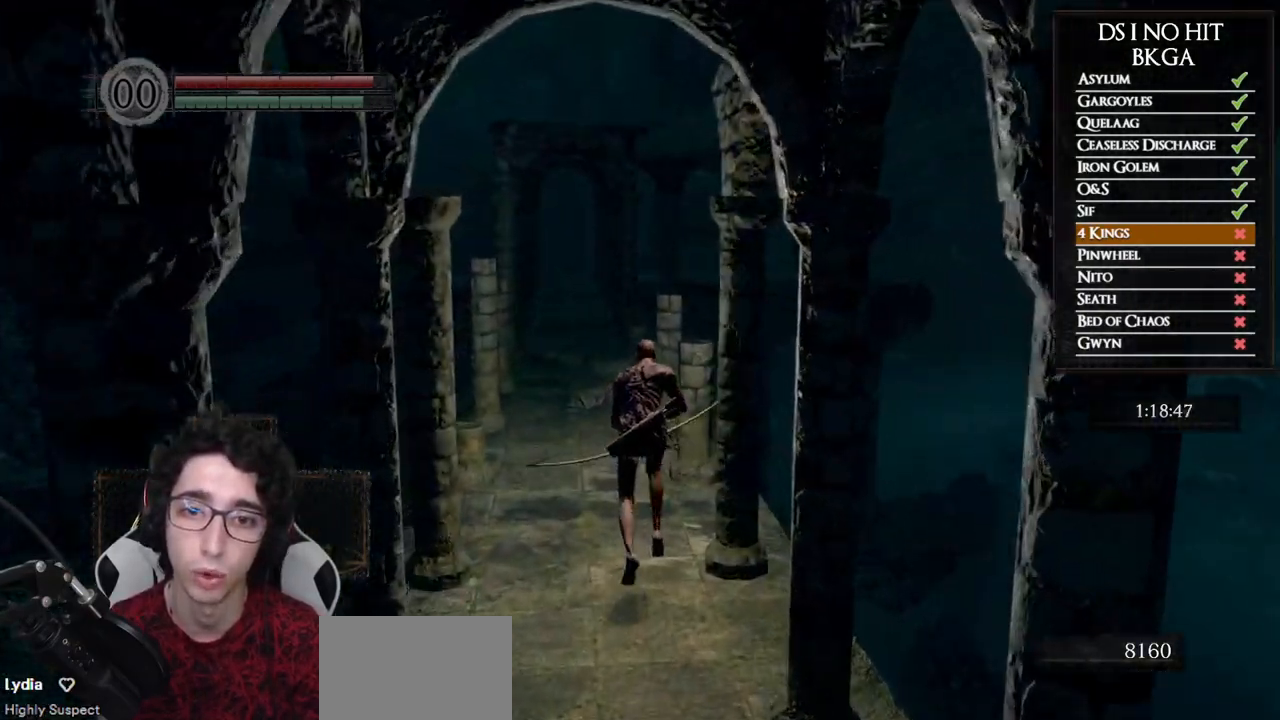
{"buttons": ["B"], "left_stick": "up", "right_stick": "center", "button_events": []}
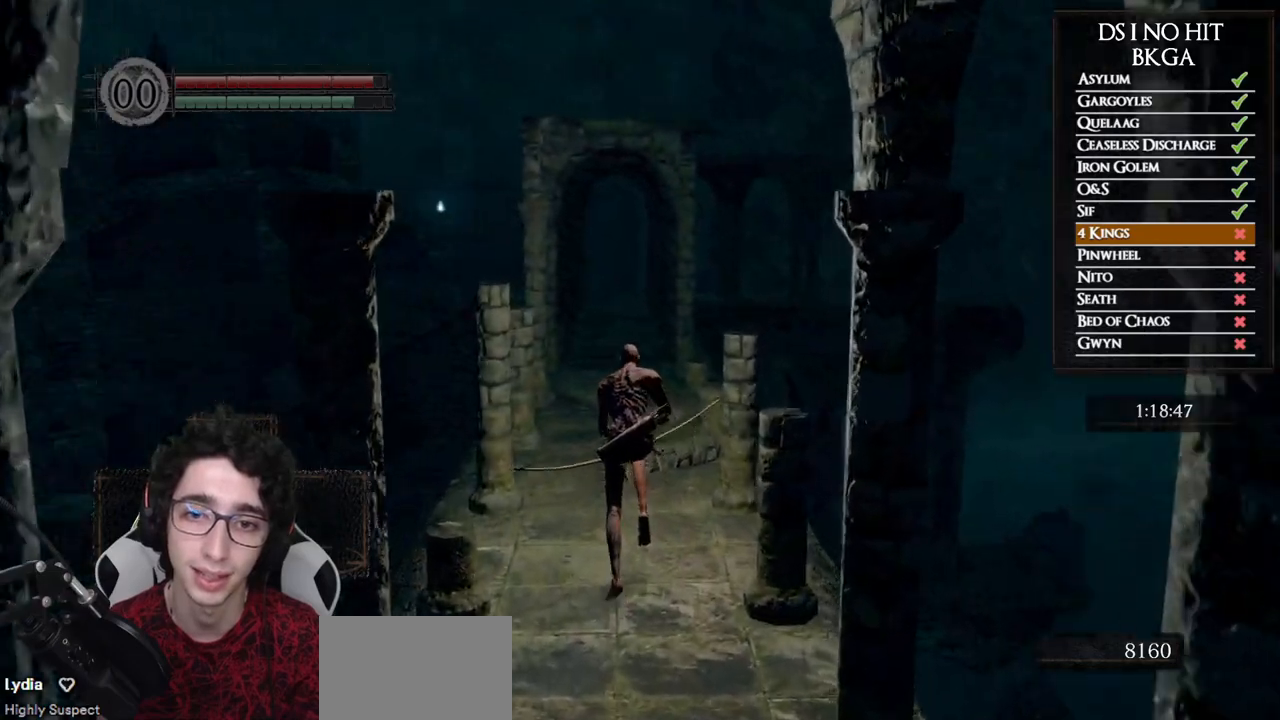
{"buttons": ["B"], "left_stick": "up", "right_stick": "center", "button_events": []}
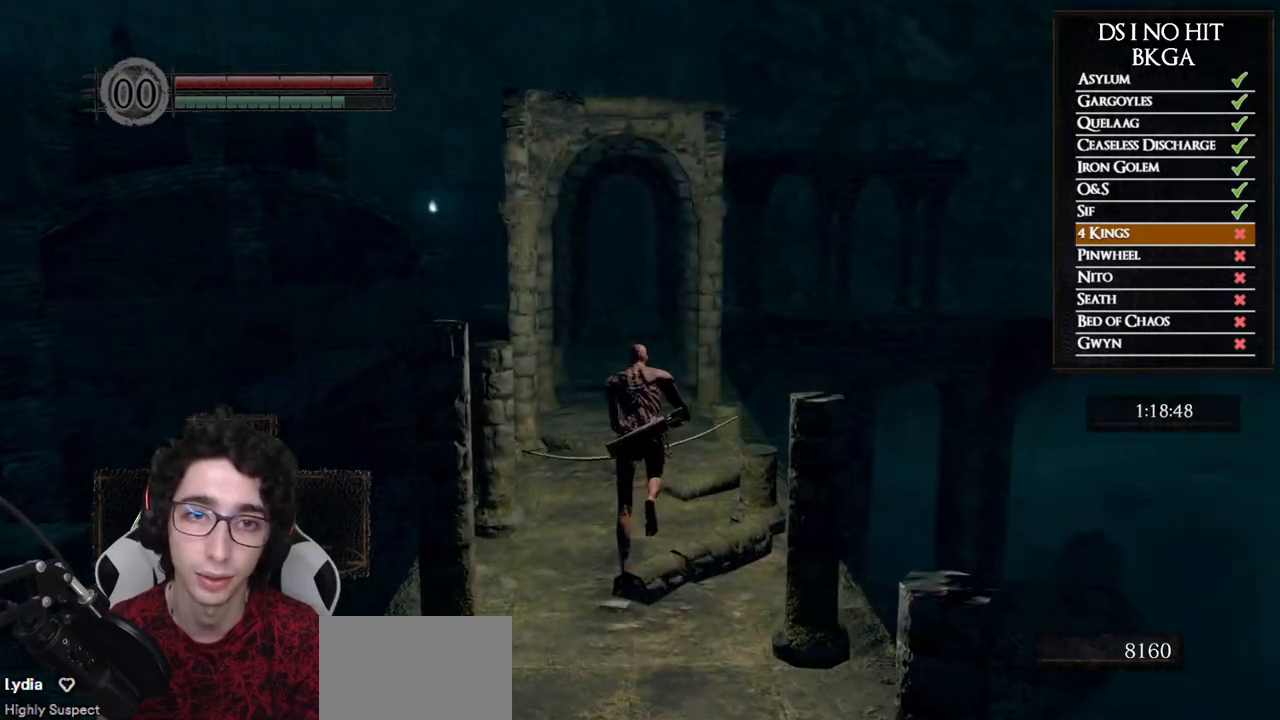
{"buttons": ["B"], "left_stick": "up", "right_stick": "left", "button_events": []}
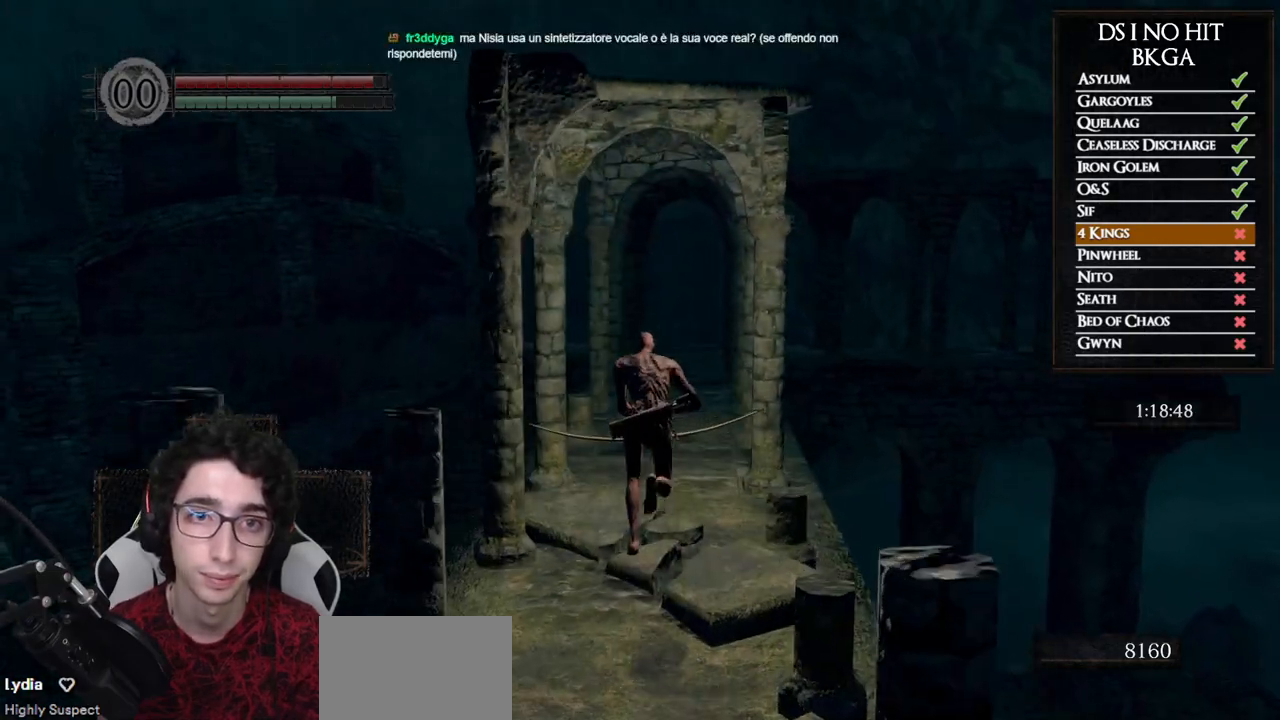
{"buttons": ["B"], "left_stick": "up", "right_stick": "center", "button_events": []}
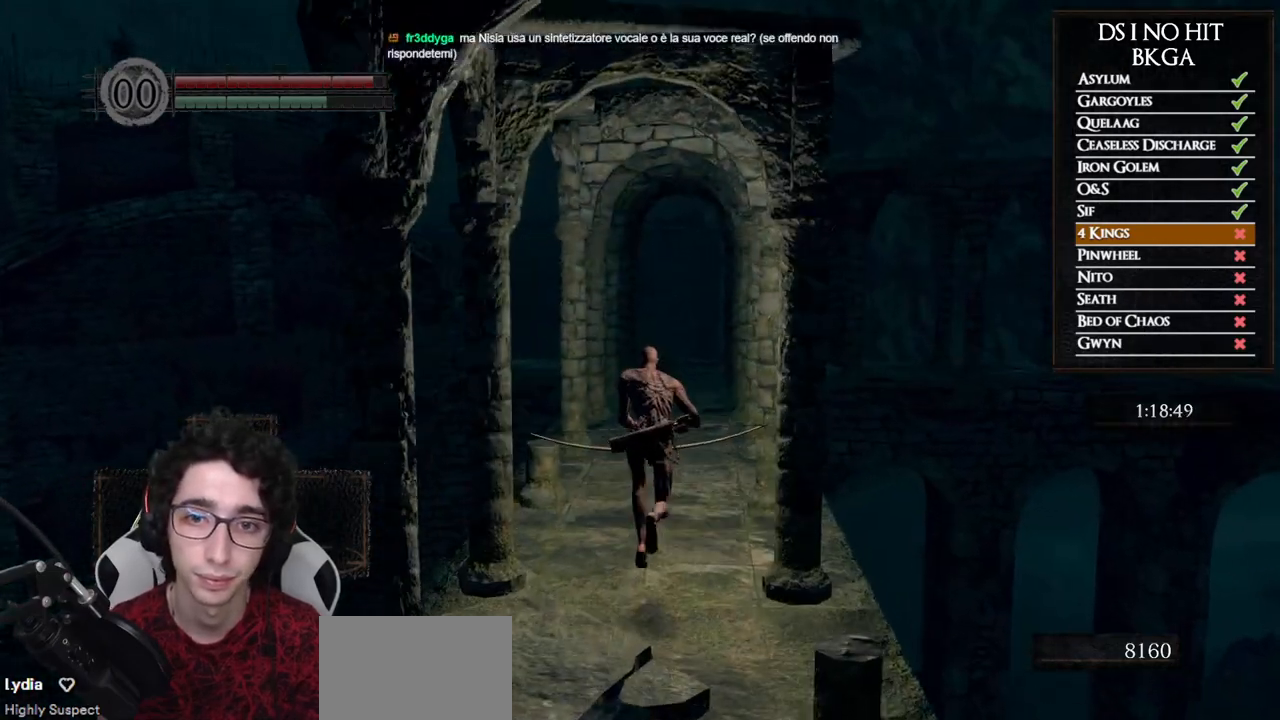
{"buttons": ["B"], "left_stick": "up", "right_stick": "left", "button_events": []}
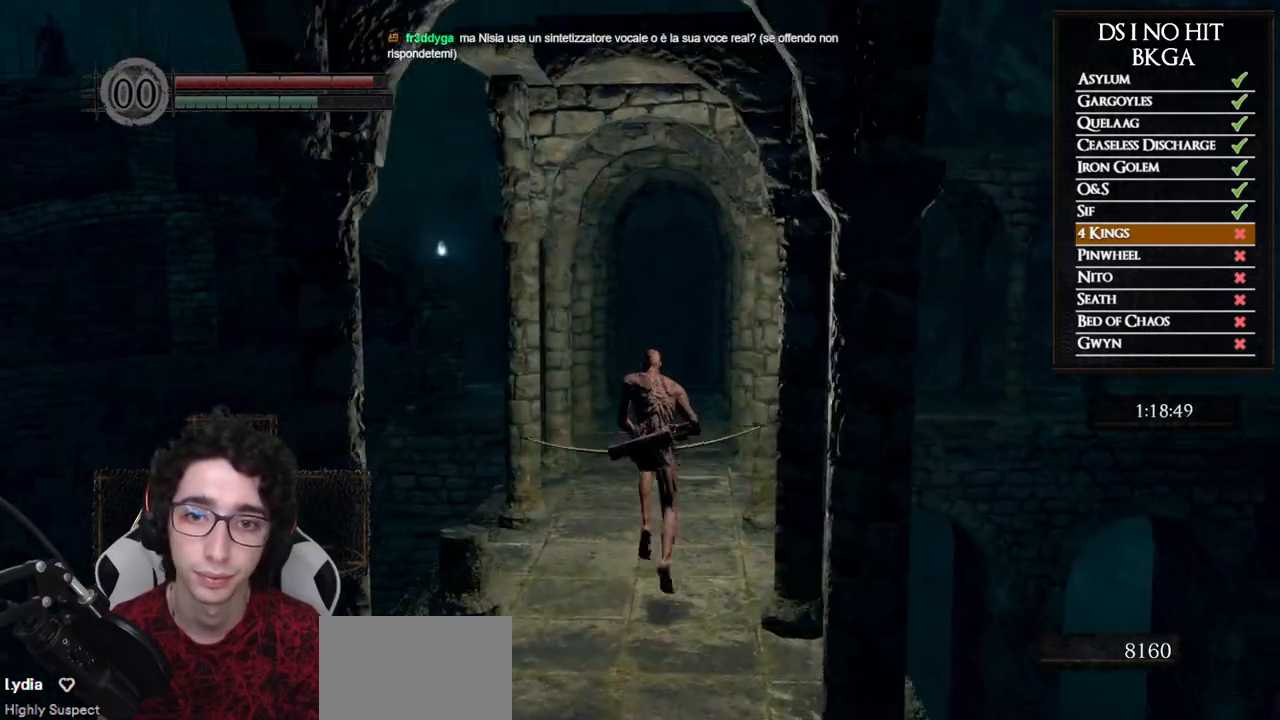
{"buttons": ["B"], "left_stick": "up", "right_stick": "left", "button_events": []}
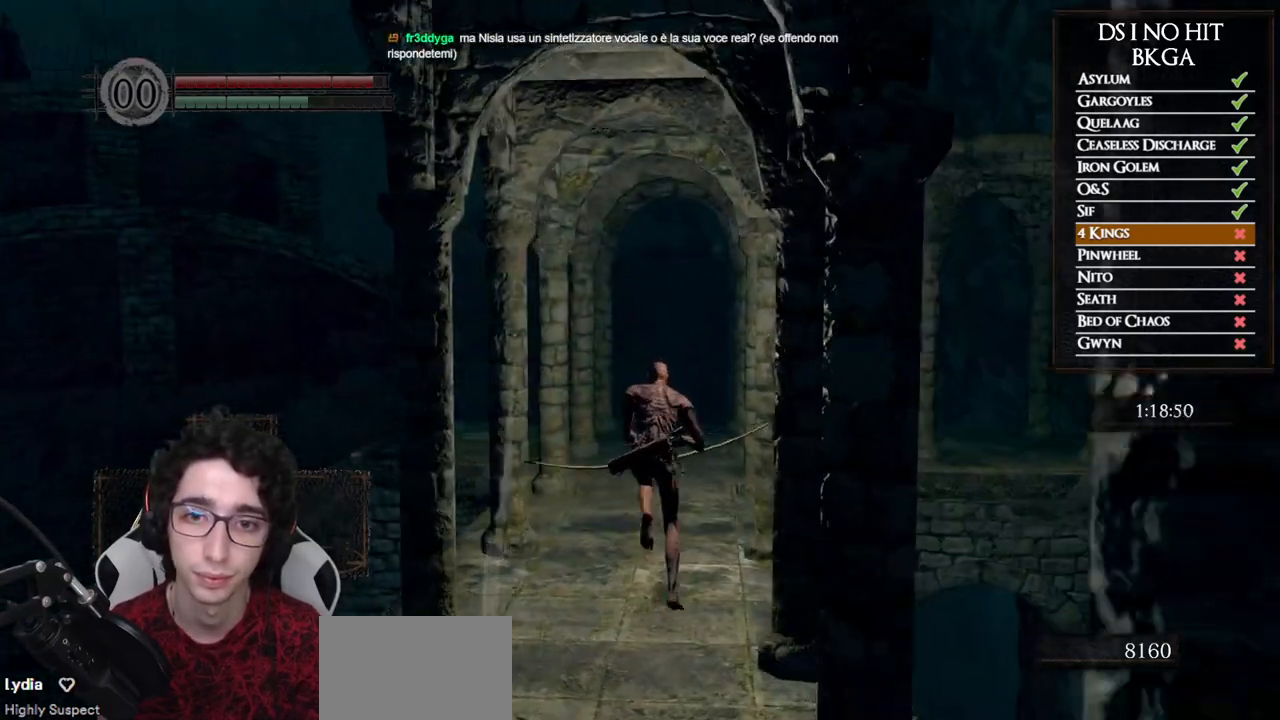
{"buttons": ["B"], "left_stick": "up", "right_stick": "left", "button_events": []}
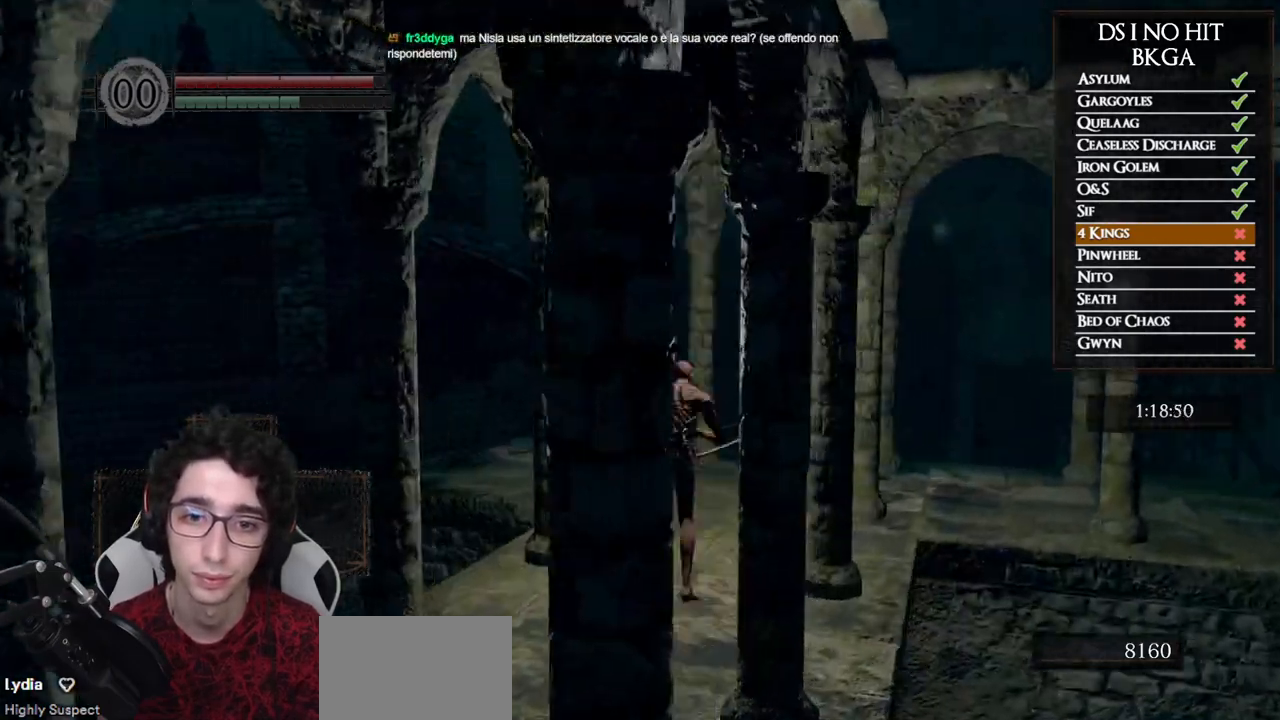
{"buttons": ["B"], "left_stick": "up-right", "right_stick": "center", "button_events": []}